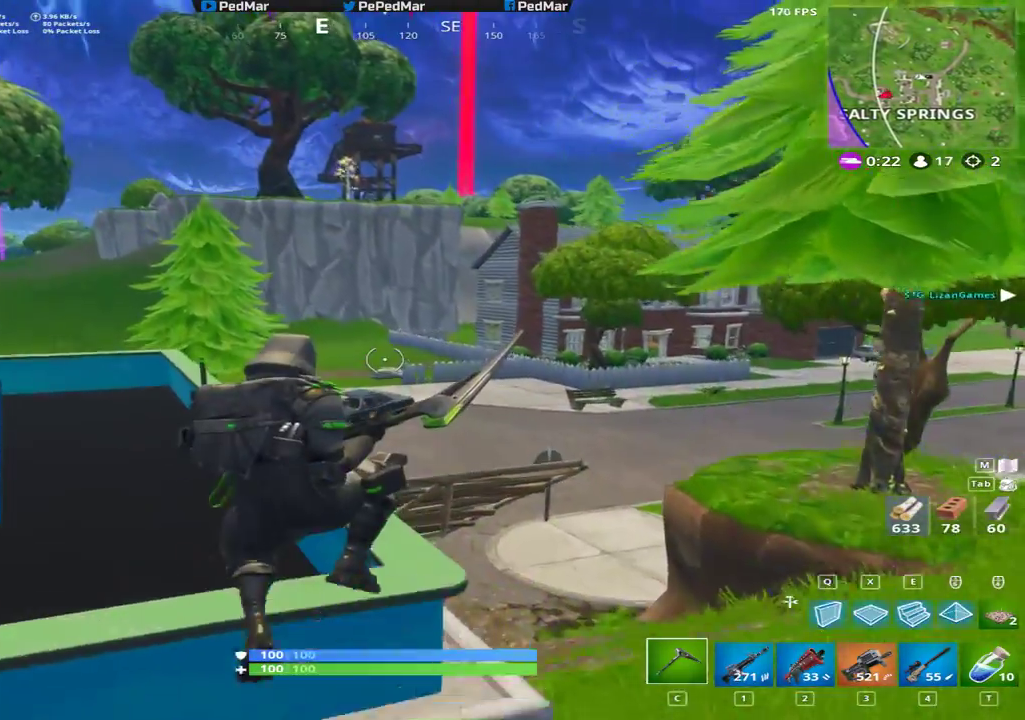
Gameplay with keyboard and mouse; each line is a JSON object with the keys and mouse buttons held at the frame after it. "events" lists presses ("down") and releases ("up") of "a", "c", "ctrl", "d", "e", "f", "q", "r", "s", "shift", "space", "tab", "w", "x", "z", "mouse_left", "mouse_wheel", "mouse_right", "mouse_mb4" and "mouse_mb5" between this image and that frame as [ms after this image, input, new state], when the widget could be followed in between. "mouse_left", "mouse_wheel", "mouse_right", "mouse_mb4", "mouse_mb5" = the "left", "wheel", "right", "mb4", "mb5" buttons of the "mouse" list. No other keys are recorded. "wheel" means that the mouse wheel is clicked or scrolled. Not read: mouse_move.
{"keys": ["shift", "w"], "mouse": [], "events": [[367, "a", "up"]]}
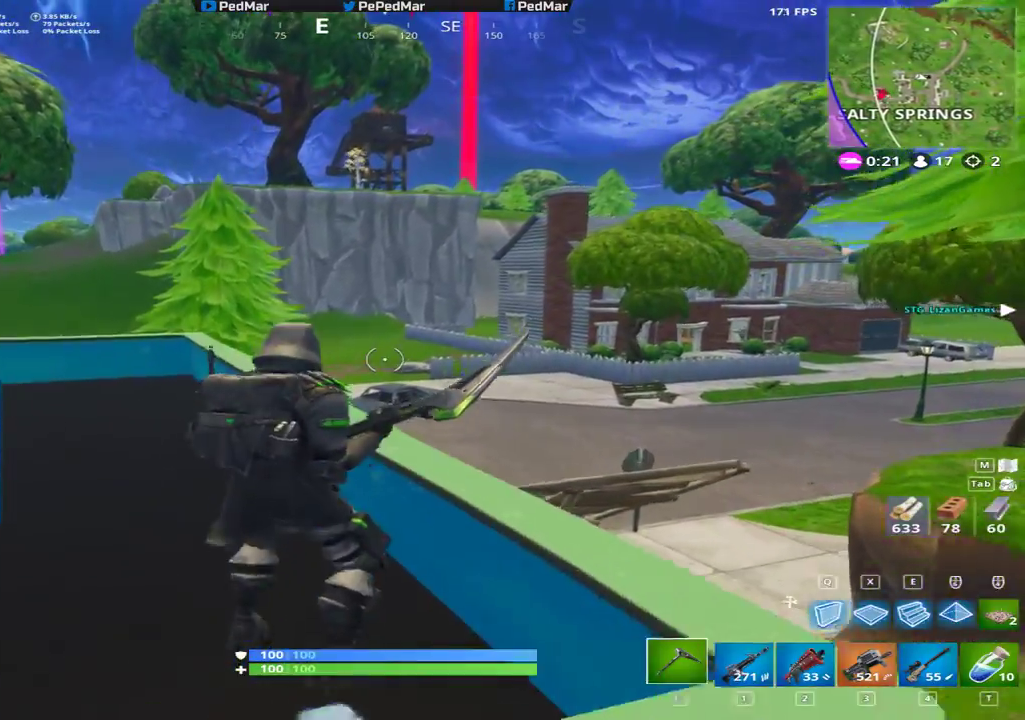
{"keys": ["shift", "w"], "mouse": [], "events": []}
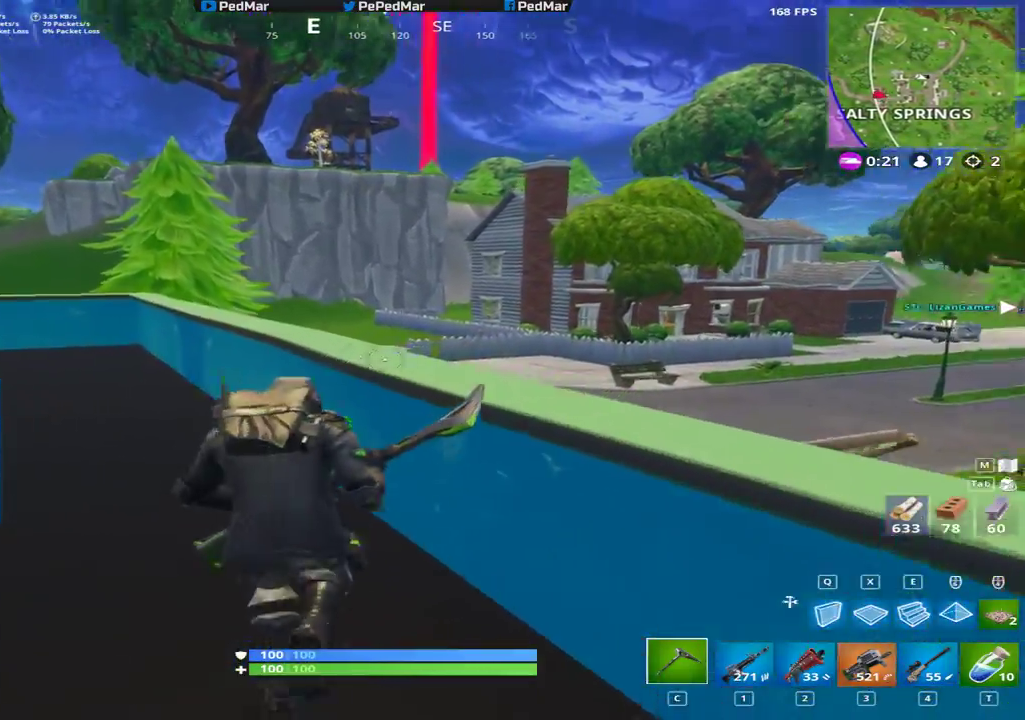
{"keys": ["a", "shift", "w"], "mouse": [], "events": [[17, "space", "down"], [117, "a", "down"], [133, "space", "up"]]}
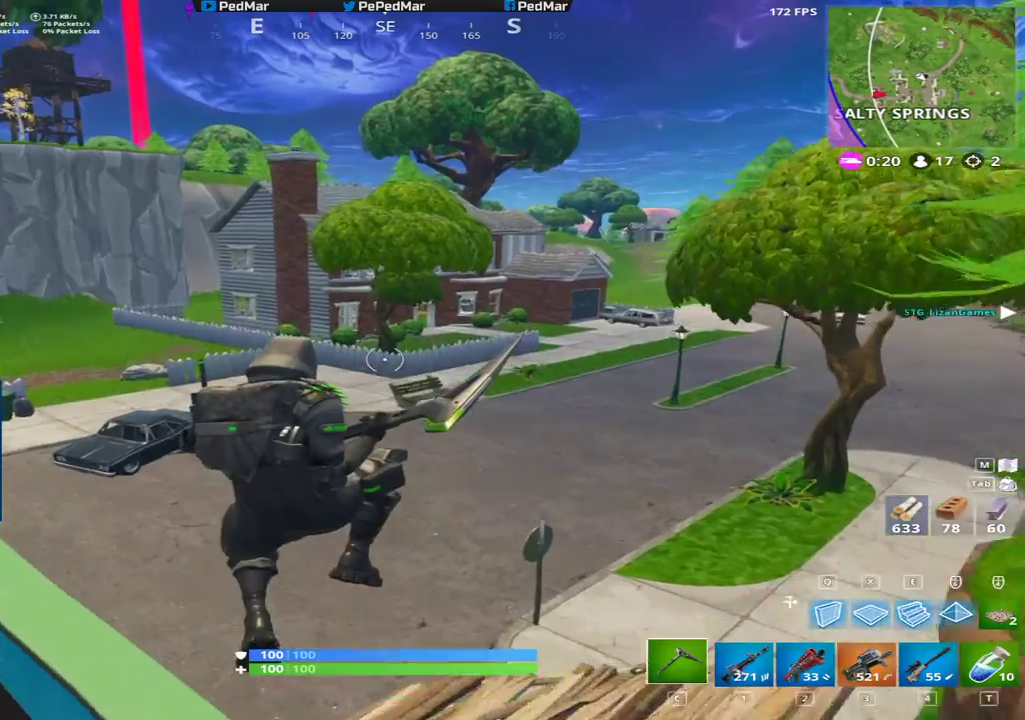
{"keys": ["a", "shift", "w"], "mouse": [], "events": []}
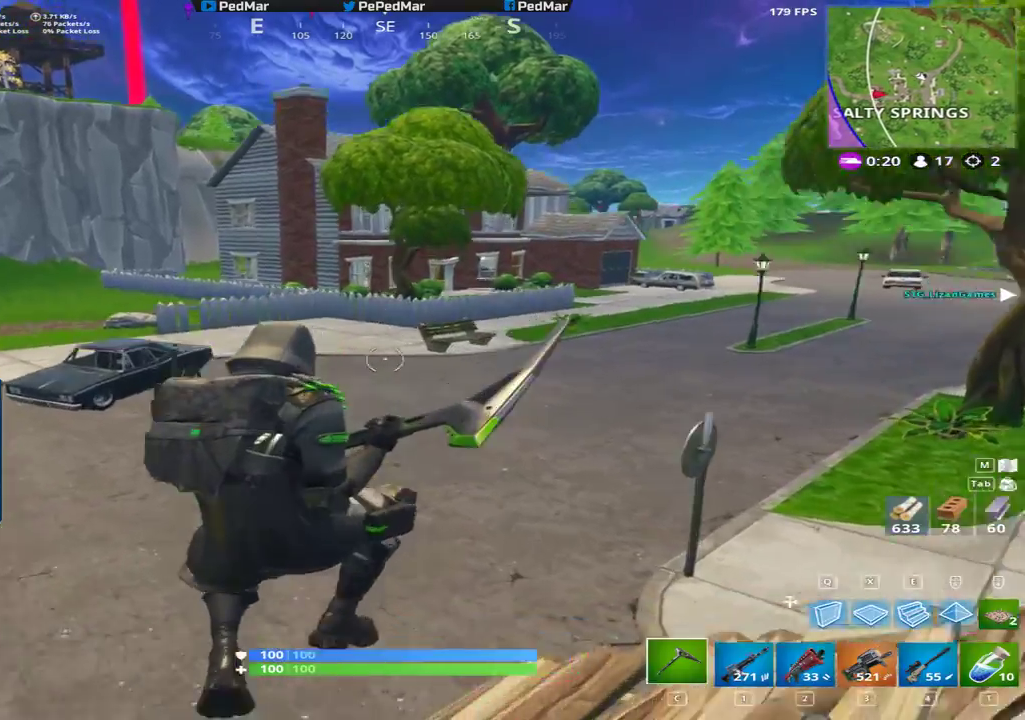
{"keys": ["d", "shift", "w"], "mouse": [], "events": [[183, "a", "up"], [200, "d", "down"]]}
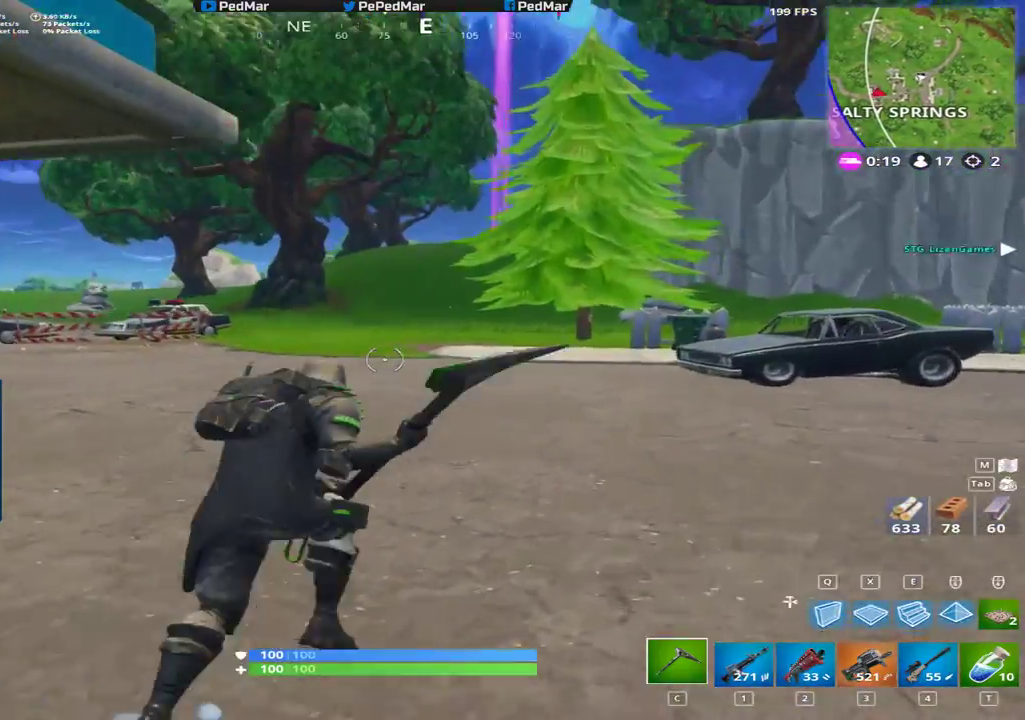
{"keys": ["a", "shift"], "mouse": [], "events": [[83, "a", "down"], [100, "d", "up"], [133, "w", "up"]]}
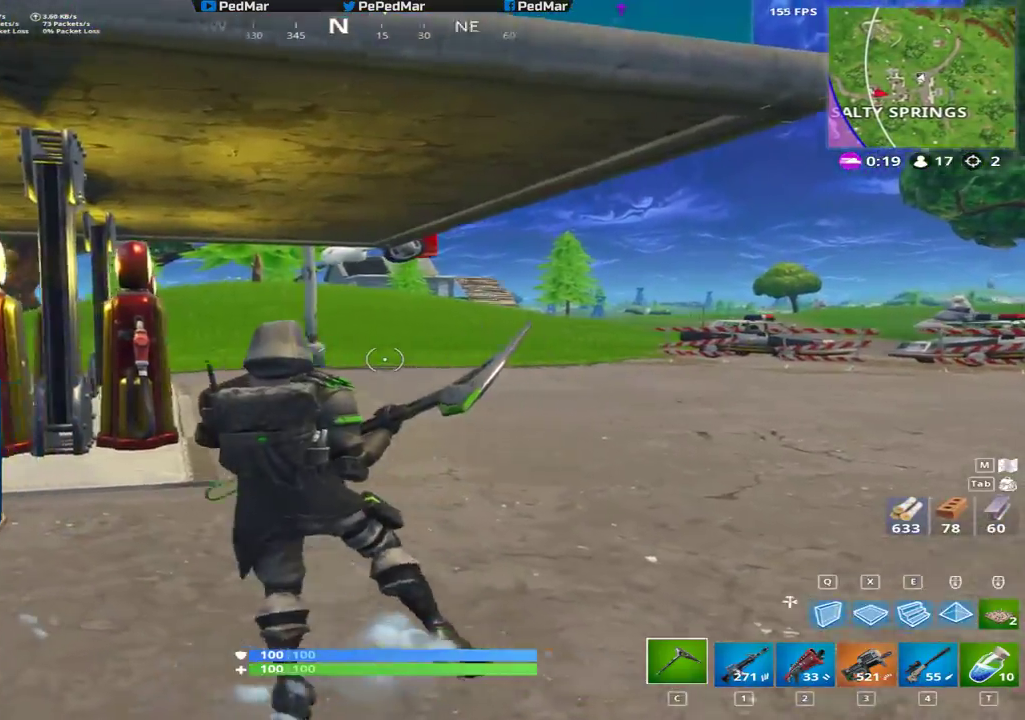
{"keys": ["a", "shift", "space"], "mouse": [], "events": [[67, "mouse_right", "down"], [83, "w", "down"], [150, "mouse_right", "up"], [417, "space", "down"], [467, "w", "up"]]}
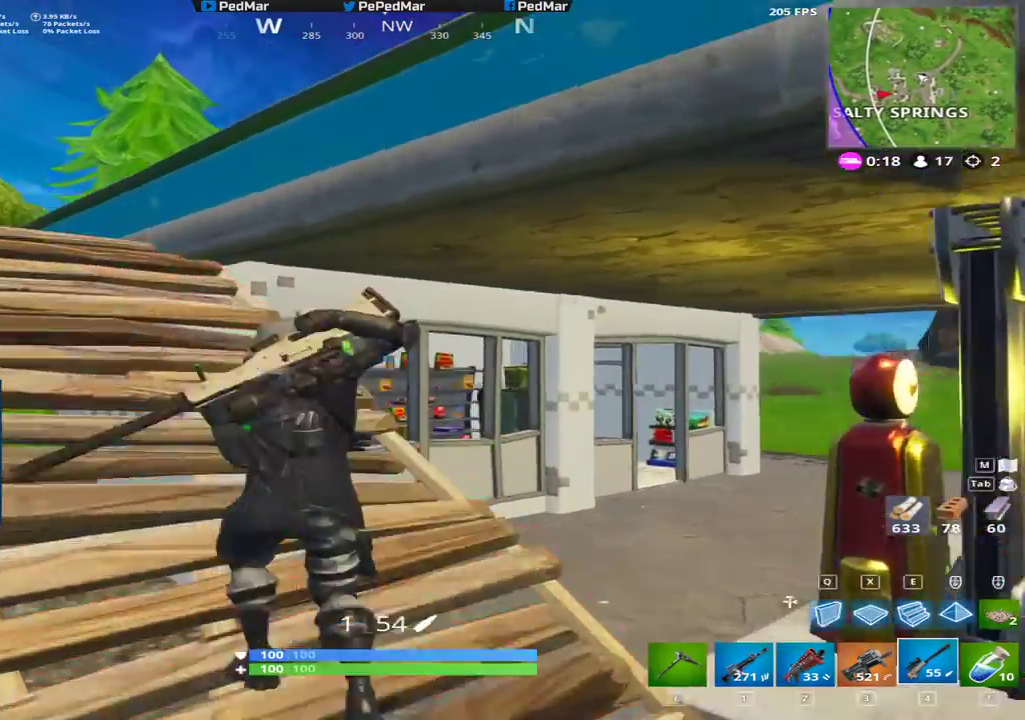
{"keys": ["a", "shift", "w"], "mouse": [], "events": [[100, "space", "up"], [350, "w", "down"]]}
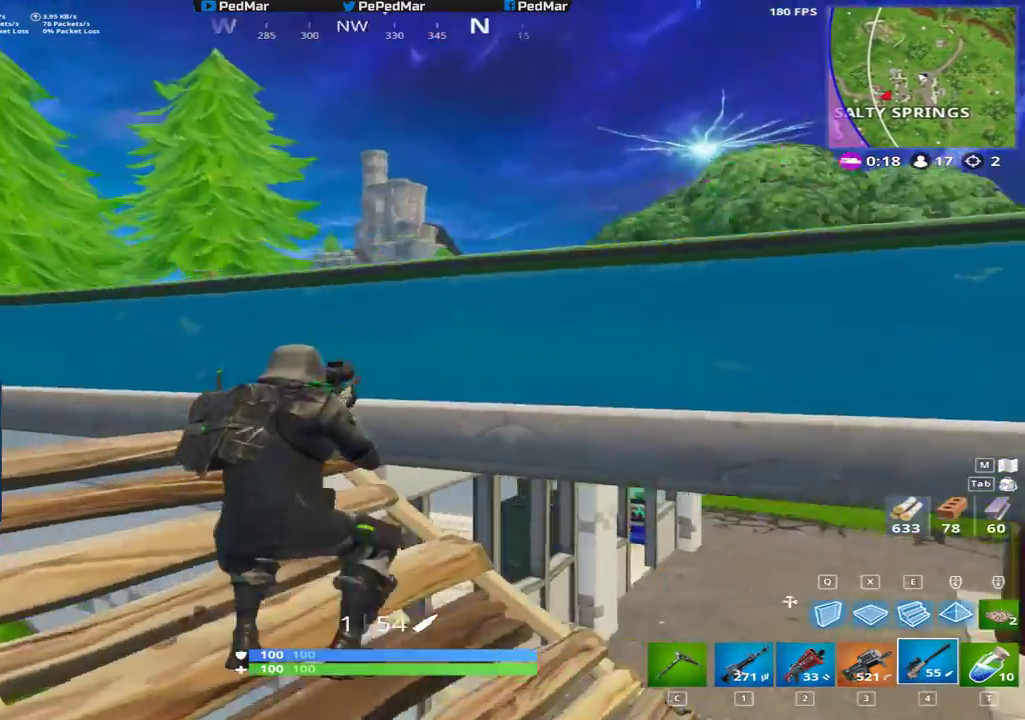
{"keys": ["shift", "w"], "mouse": [], "events": [[117, "space", "down"], [283, "space", "up"], [300, "a", "up"]]}
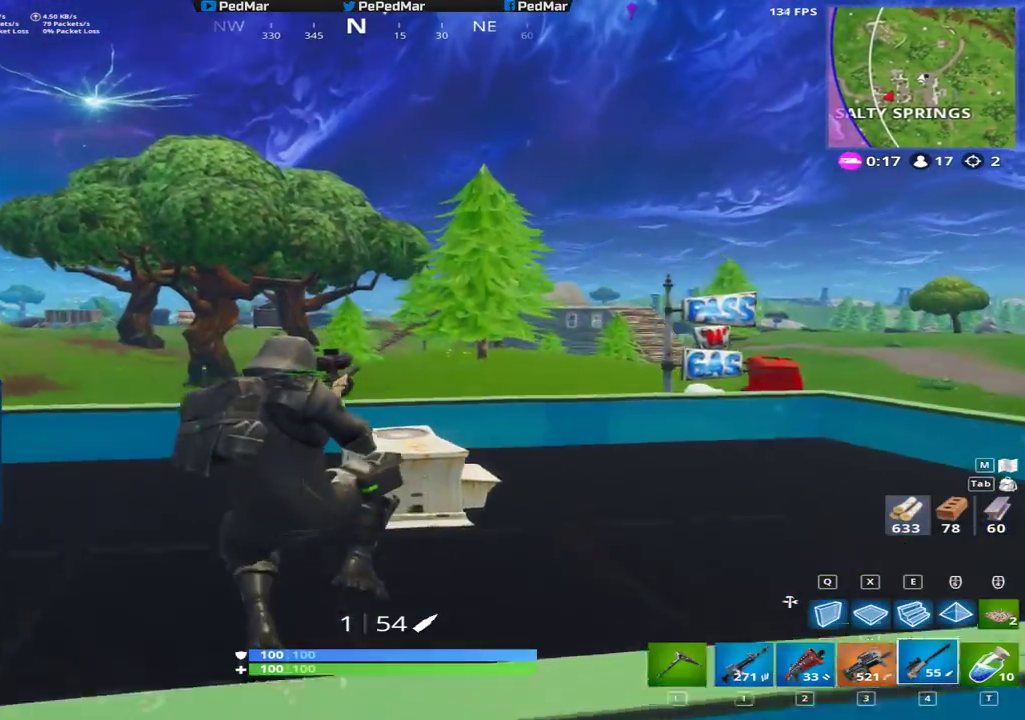
{"keys": ["shift", "w"], "mouse": [], "events": []}
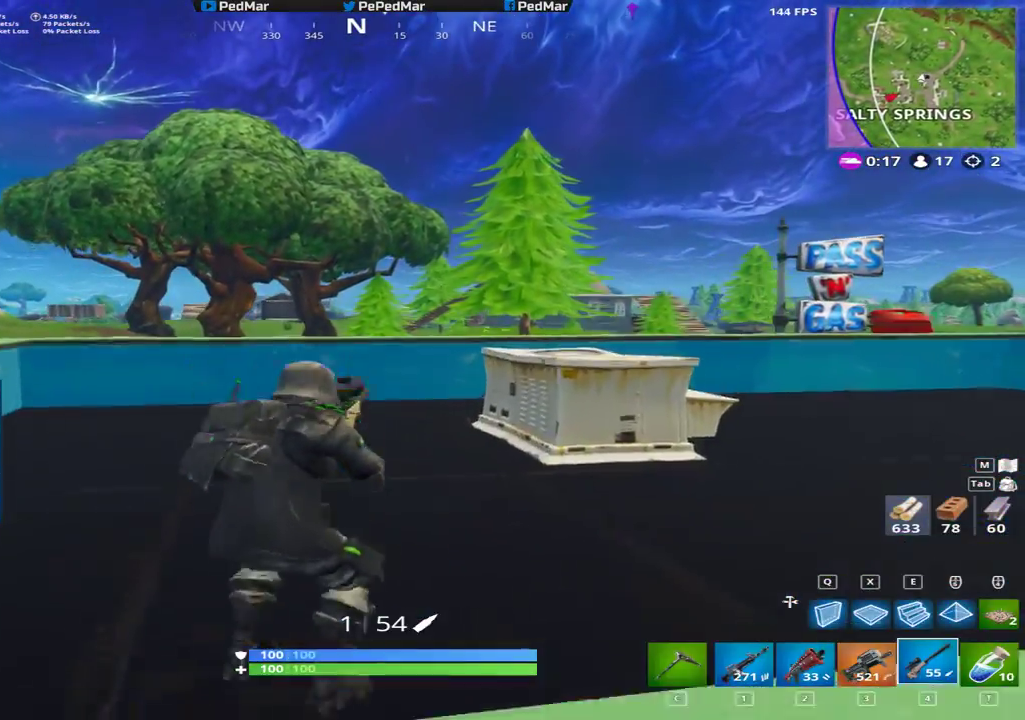
{"keys": ["shift", "w"], "mouse": [], "events": [[33, "d", "down"], [500, "d", "up"]]}
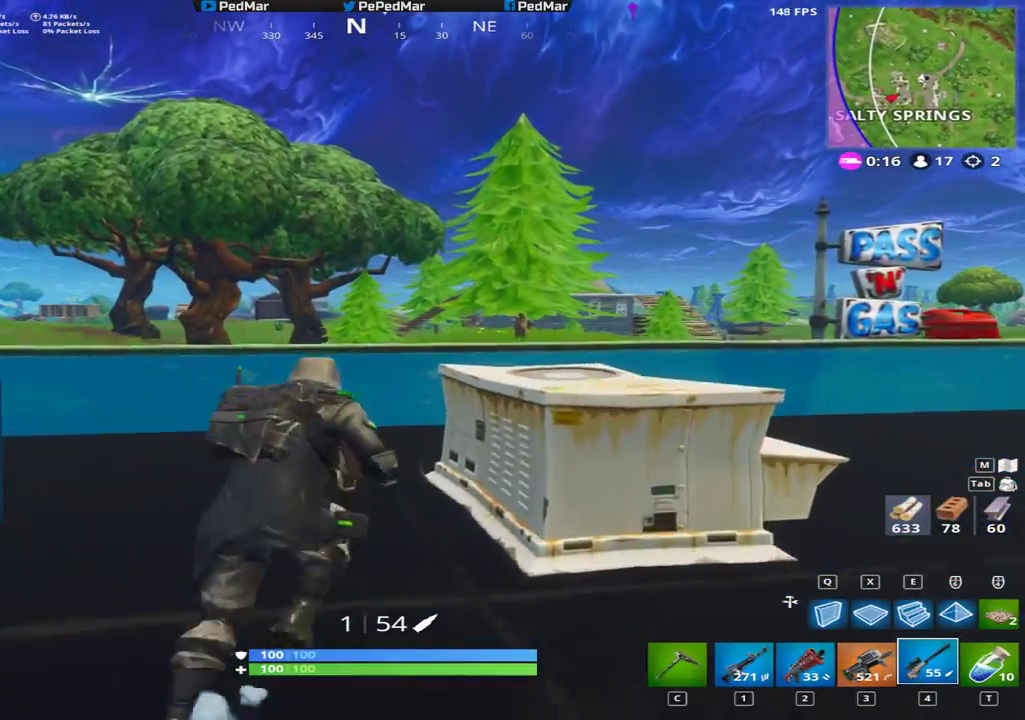
{"keys": ["shift", "w"], "mouse": [], "events": []}
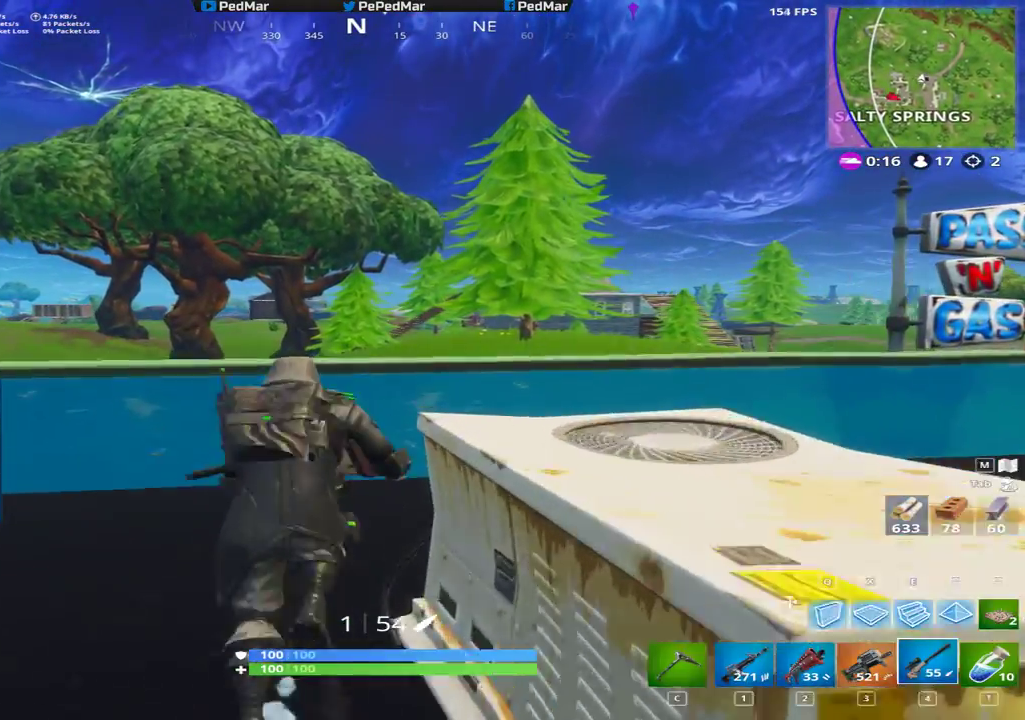
{"keys": ["d", "shift", "w"], "mouse": [], "events": [[183, "d", "down"], [300, "space", "down"], [417, "space", "up"]]}
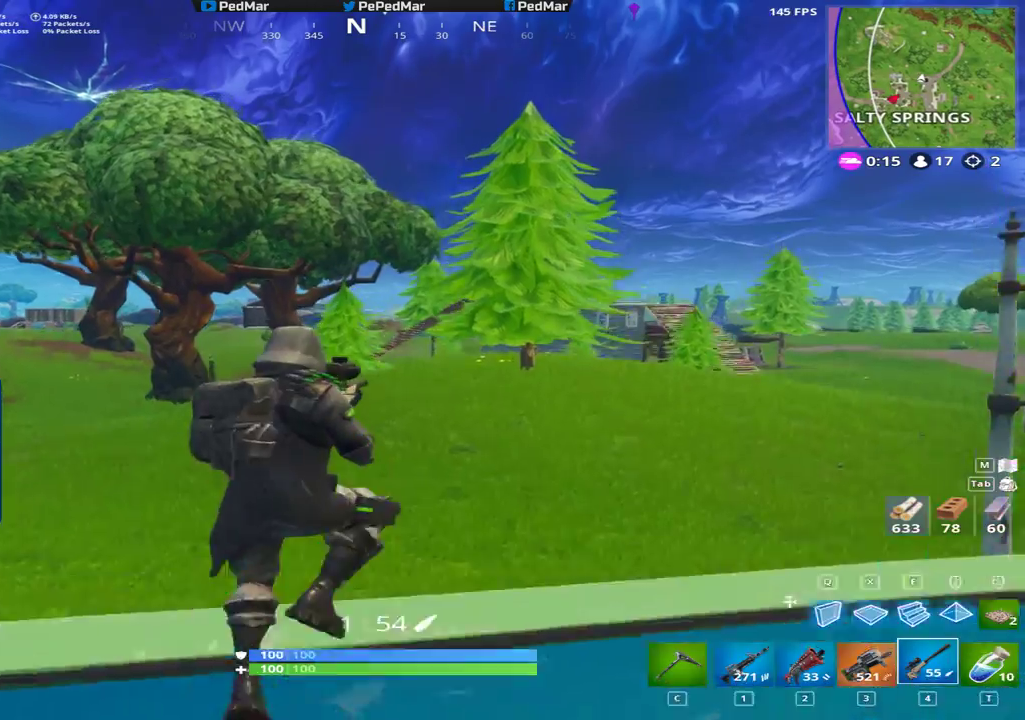
{"keys": ["d", "shift", "w"], "mouse": [], "events": []}
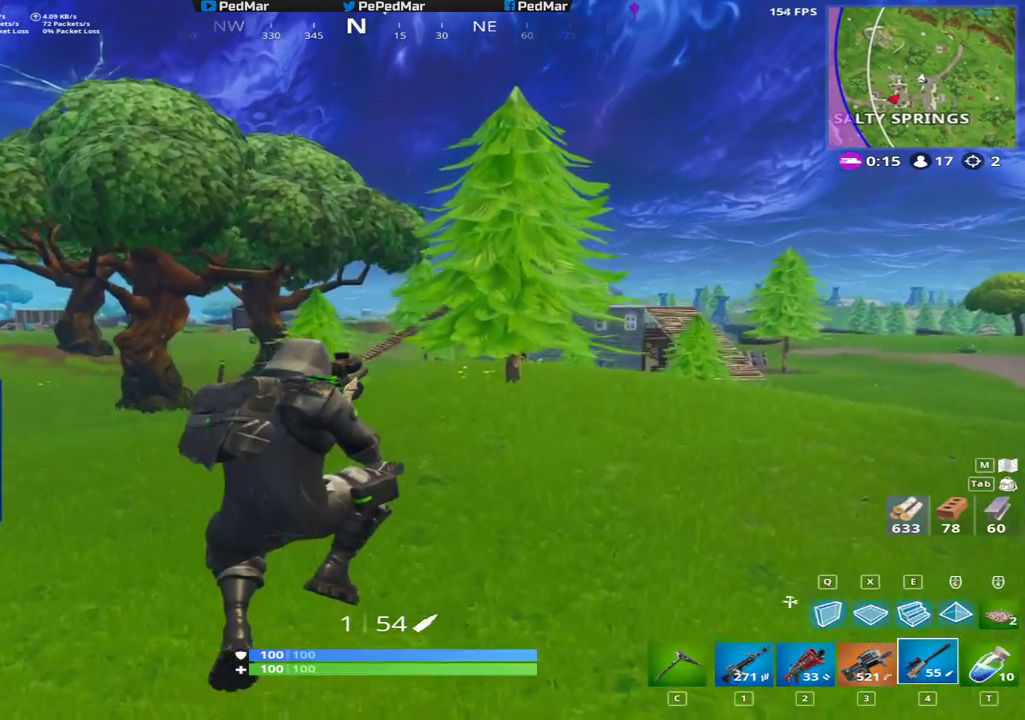
{"keys": ["d", "shift", "w"], "mouse": [], "events": []}
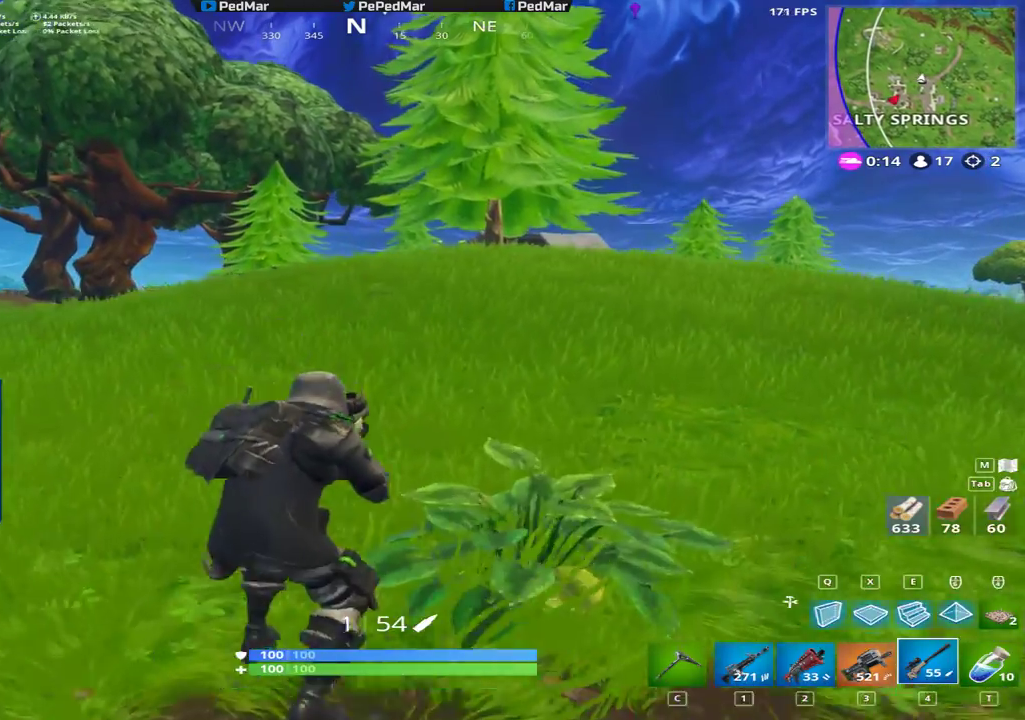
{"keys": ["a", "shift", "w"], "mouse": [], "events": [[267, "space", "down"], [383, "d", "up"], [400, "space", "up"], [500, "a", "down"]]}
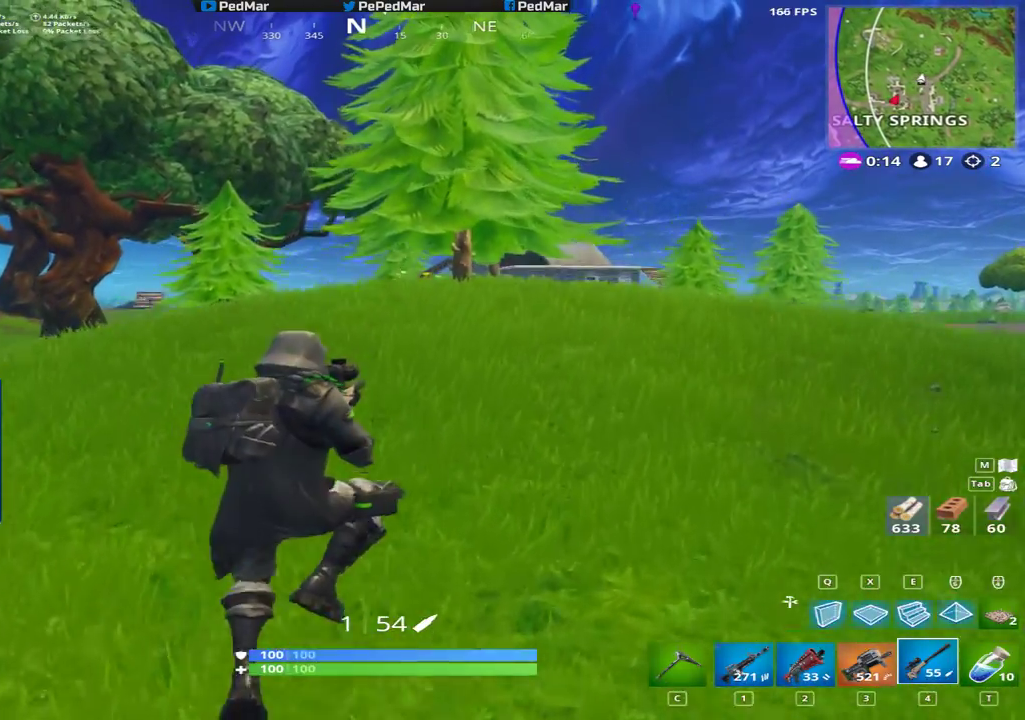
{"keys": ["a", "shift", "w"], "mouse": [], "events": [[50, "w", "up"], [400, "w", "down"]]}
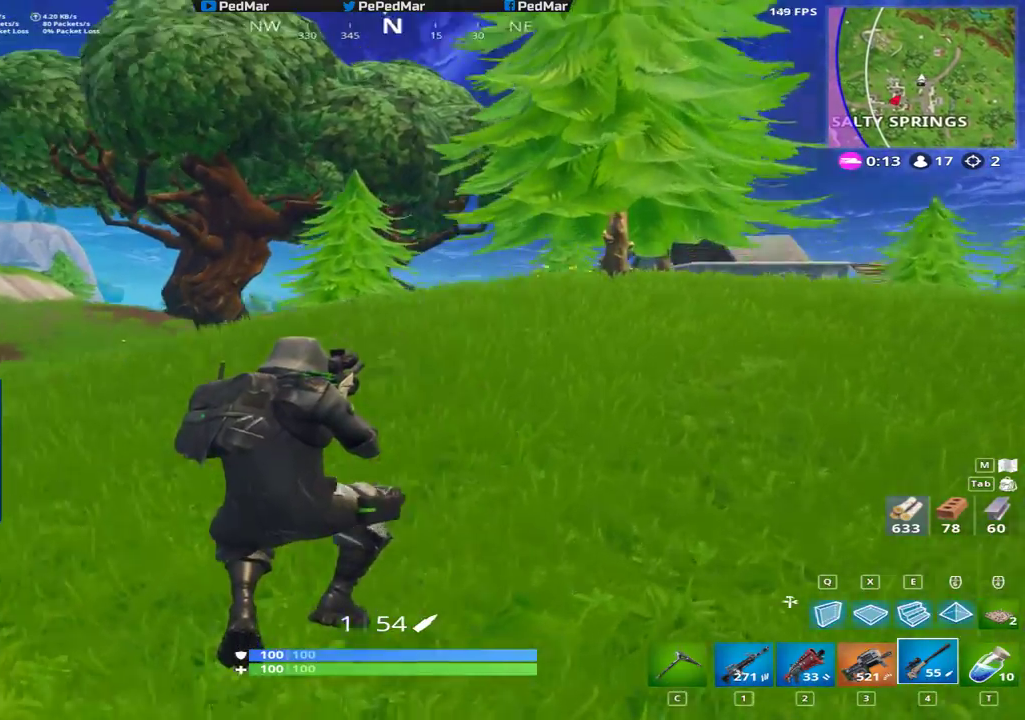
{"keys": ["a", "shift", "w"], "mouse": [], "events": [[383, "space", "down"], [467, "space", "up"]]}
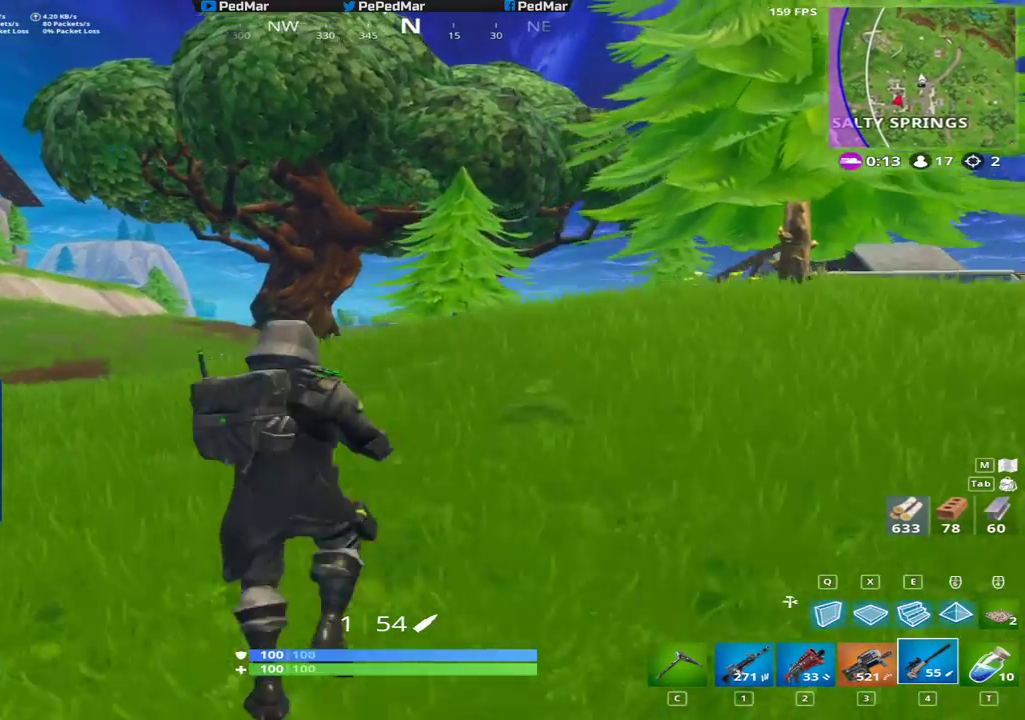
{"keys": ["shift", "w"], "mouse": [], "events": [[383, "a", "up"]]}
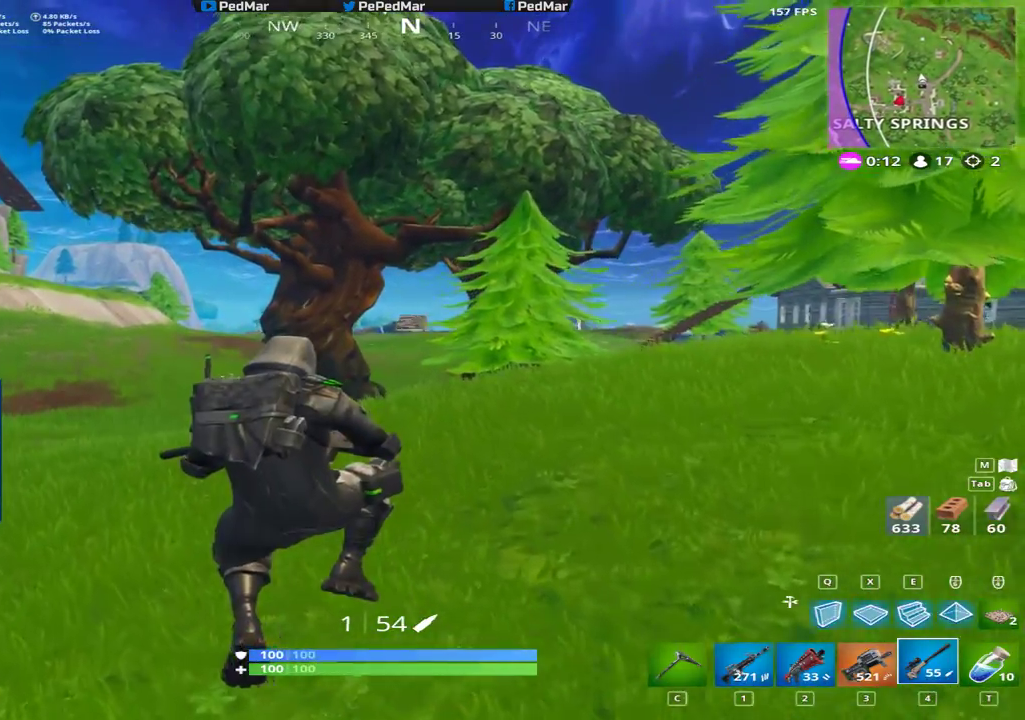
{"keys": ["shift", "w"], "mouse": [], "events": [[300, "mouse_right", "down"], [383, "mouse_right", "up"]]}
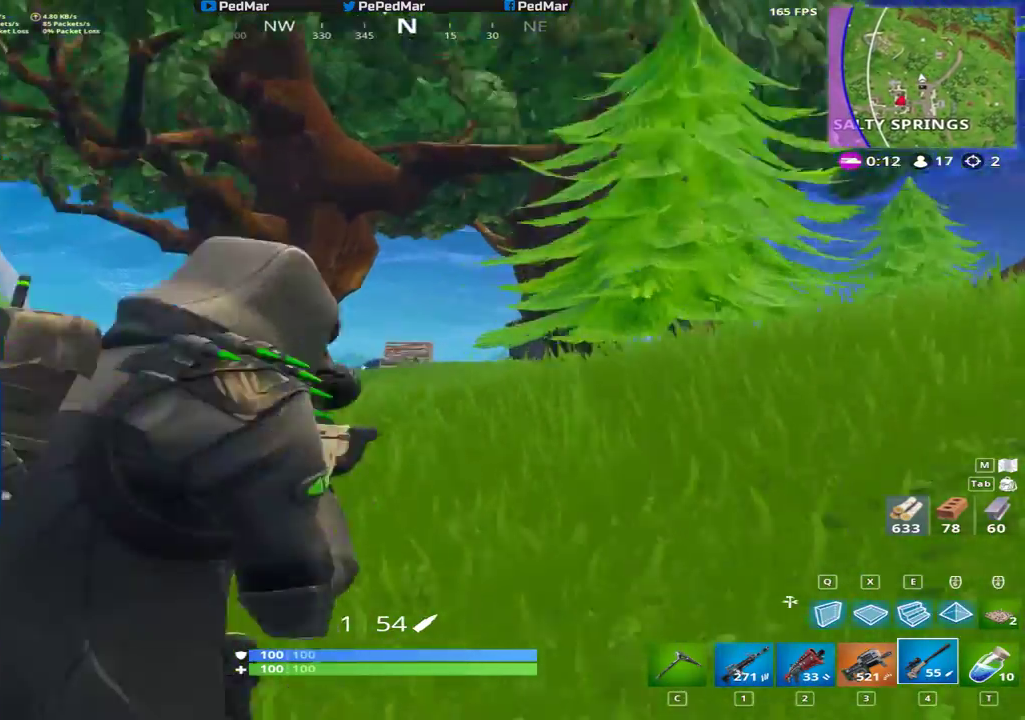
{"keys": ["a", "shift", "w"], "mouse": [], "events": [[183, "d", "down"], [417, "d", "up"], [467, "a", "down"]]}
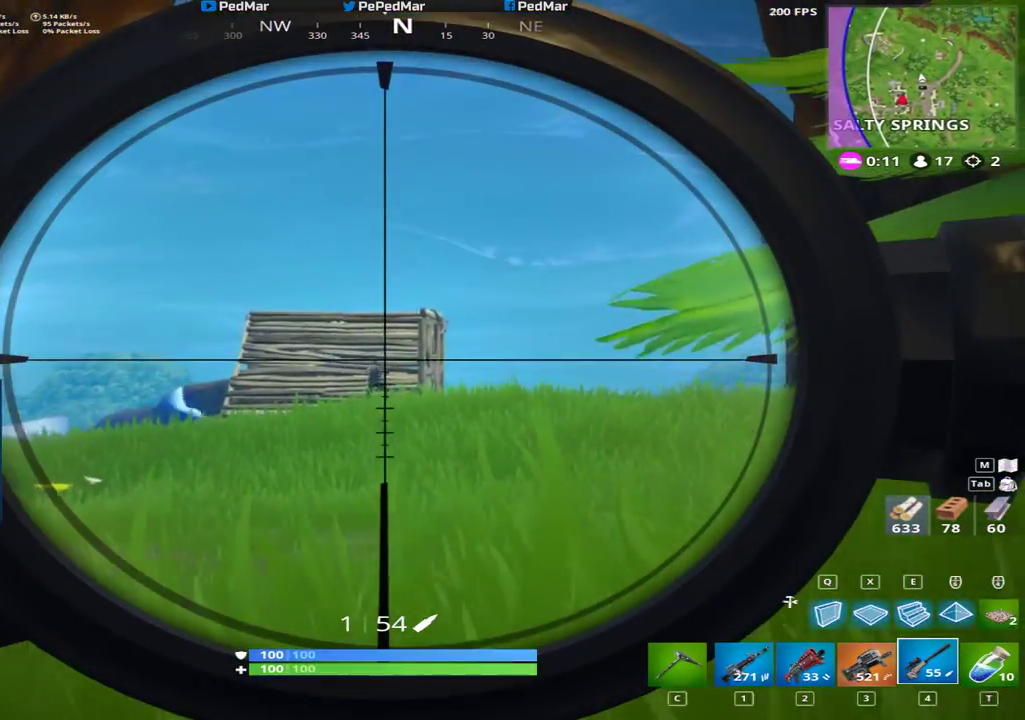
{"keys": ["shift"], "mouse": ["right"], "events": [[17, "w", "up"], [33, "a", "up"], [350, "mouse_left", "down"], [450, "mouse_left", "up"], [467, "mouse_right", "down"]]}
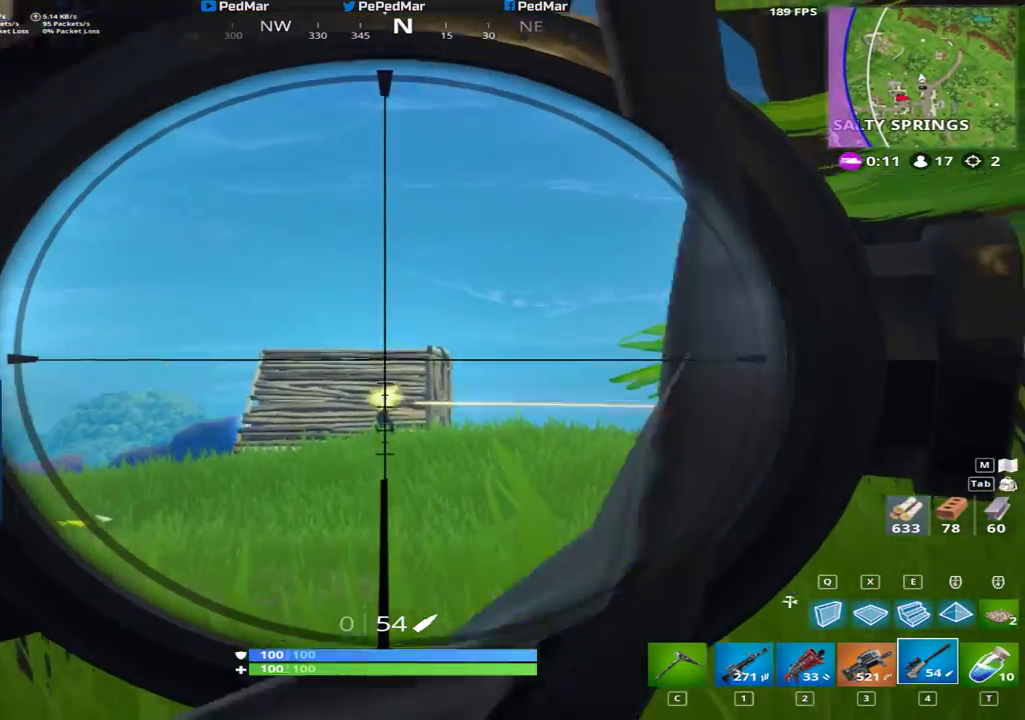
{"keys": ["d", "shift"], "mouse": [], "events": [[17, "w", "down"], [33, "d", "down"], [83, "mouse_right", "up"], [200, "space", "down"], [250, "space", "up"], [333, "space", "down"], [400, "space", "up"], [450, "w", "up"]]}
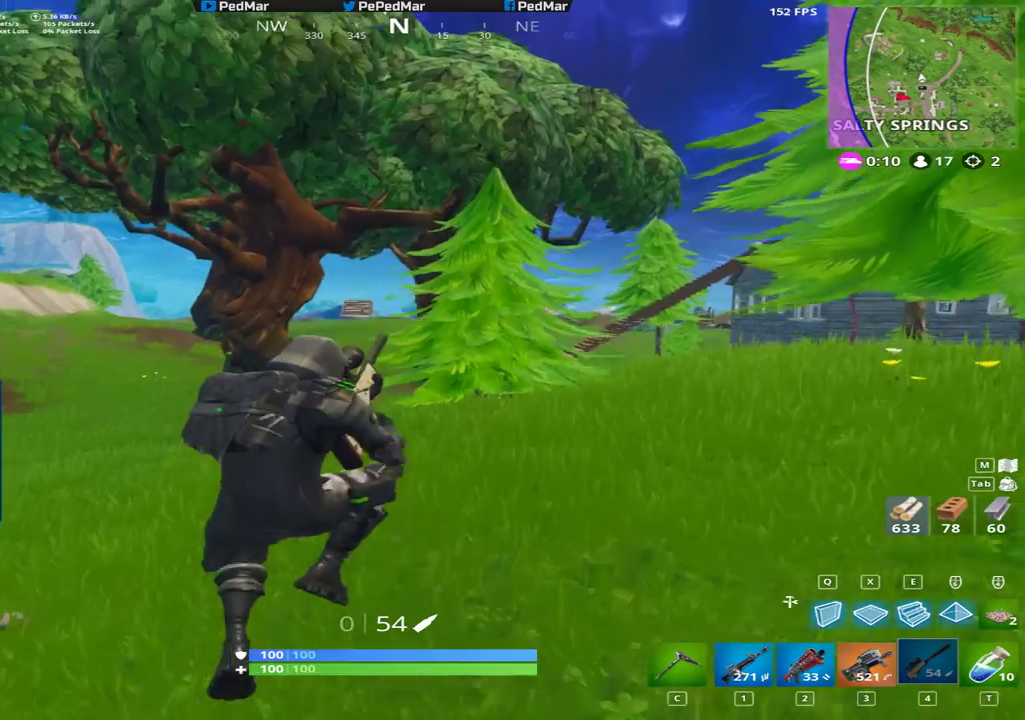
{"keys": ["d", "shift", "w"], "mouse": [], "events": [[300, "w", "down"]]}
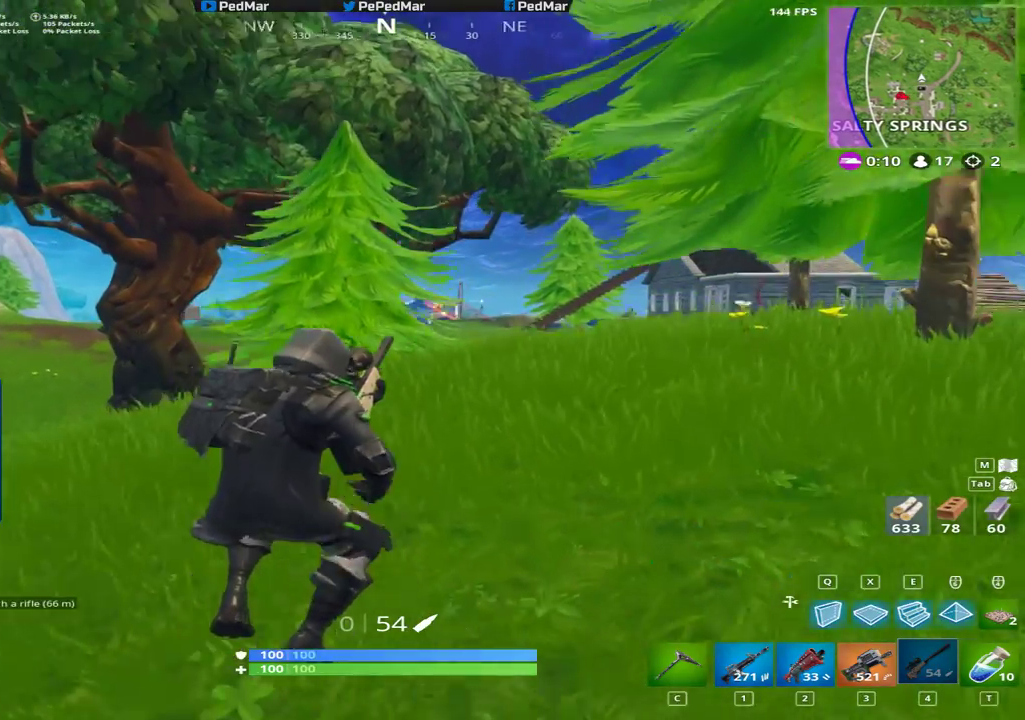
{"keys": ["a", "shift", "w"], "mouse": [], "events": [[100, "a", "down"], [117, "d", "up"]]}
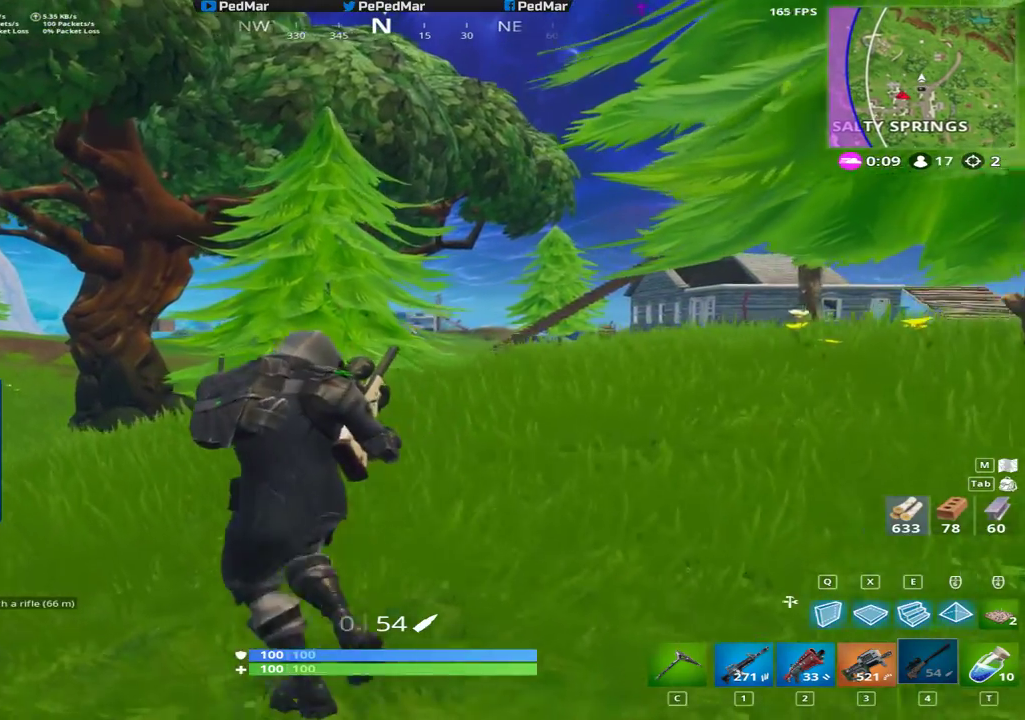
{"keys": ["a", "shift", "w"], "mouse": [], "events": [[17, "w", "up"], [67, "w", "down"], [100, "w", "up"], [417, "w", "down"]]}
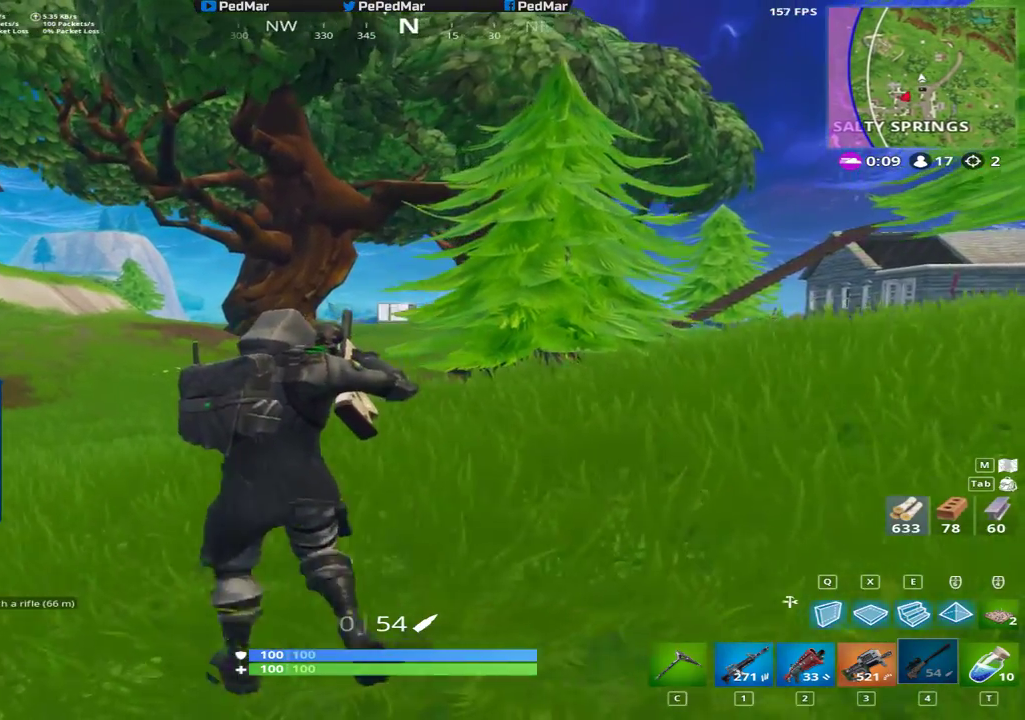
{"keys": ["d", "shift", "w"], "mouse": [], "events": [[200, "a", "up"], [217, "d", "down"]]}
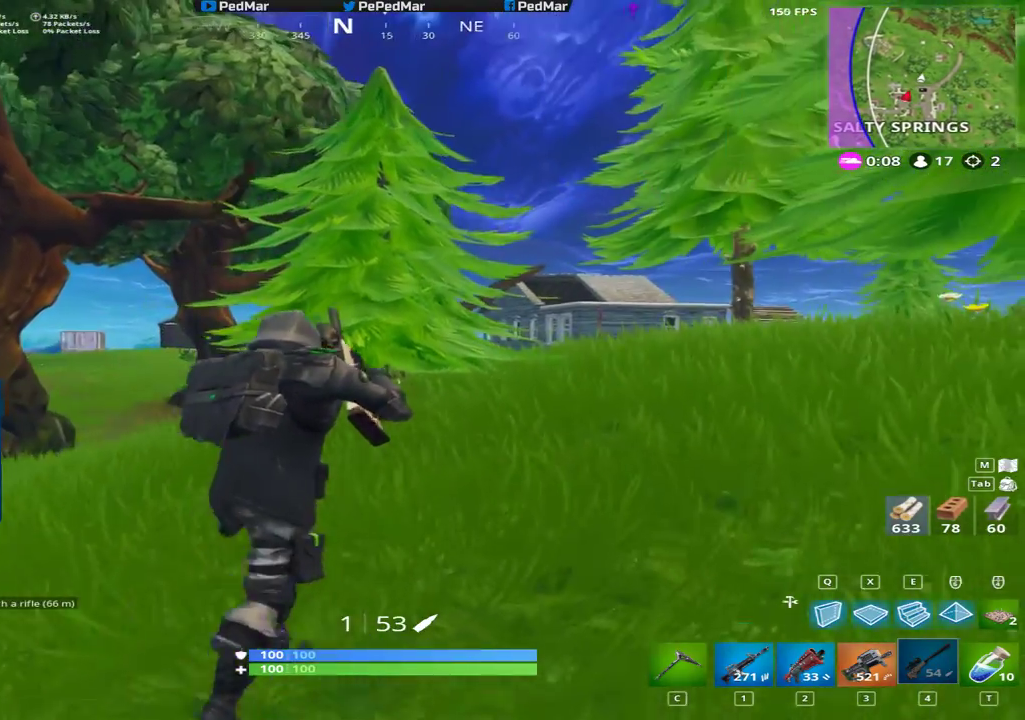
{"keys": ["d", "shift", "w"], "mouse": [], "events": []}
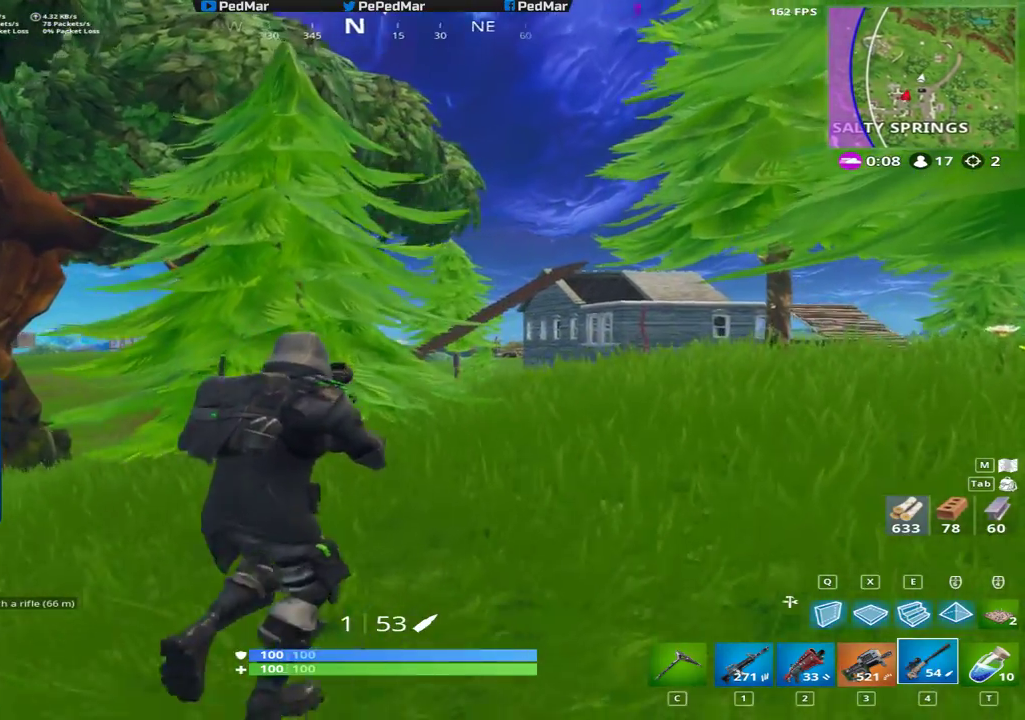
{"keys": ["d", "shift"], "mouse": [], "events": [[83, "mouse_right", "down"], [167, "mouse_right", "up"], [450, "w", "up"]]}